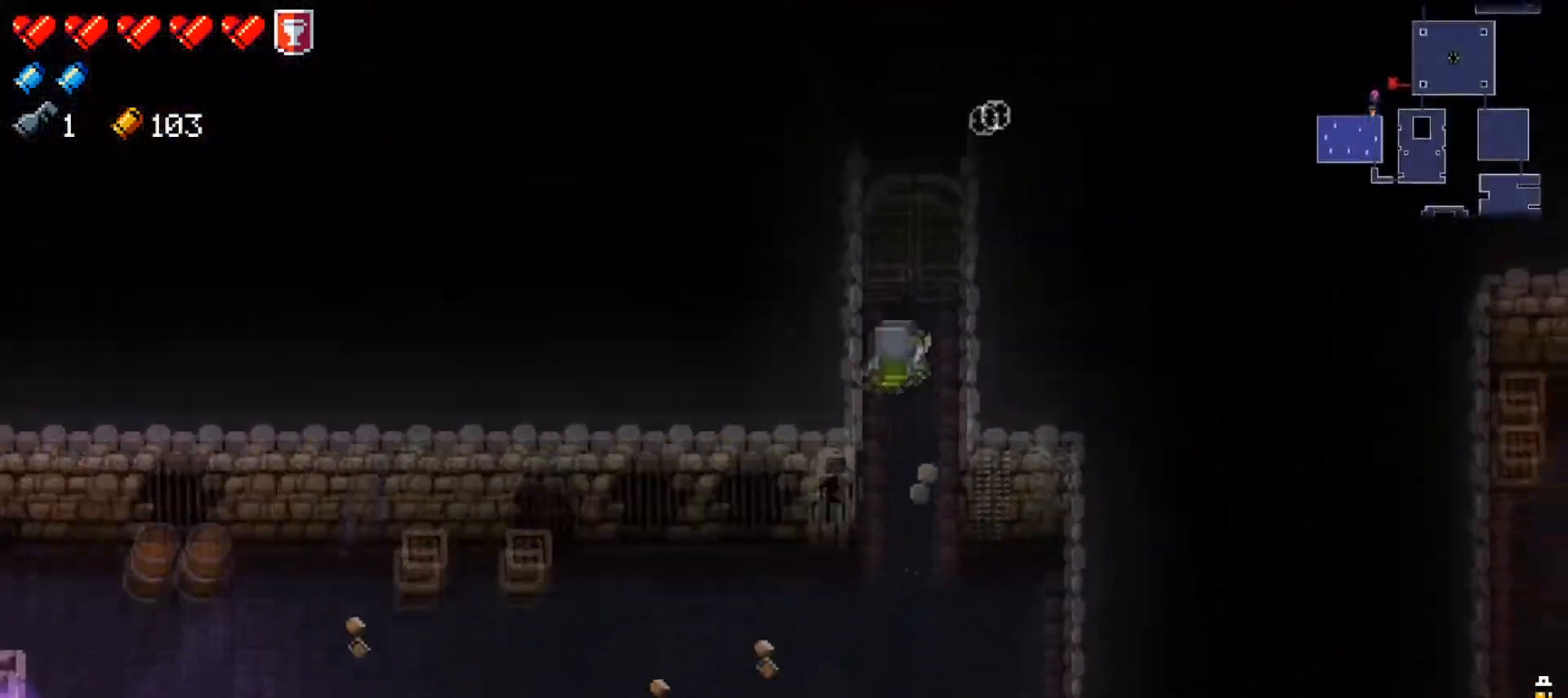
Gameplay with a controller (Xbox layout); each line is a JSON object with the inputs held at the frame after it. "events" lists button and stick changes between this image and that frame as [ms after this image, input, new state], when the widget could be followed in between.
{"buttons": [], "left_stick": "up", "right_stick": "up", "events": [[183, "right_stick", "center"], [283, "right_stick", "up"]]}
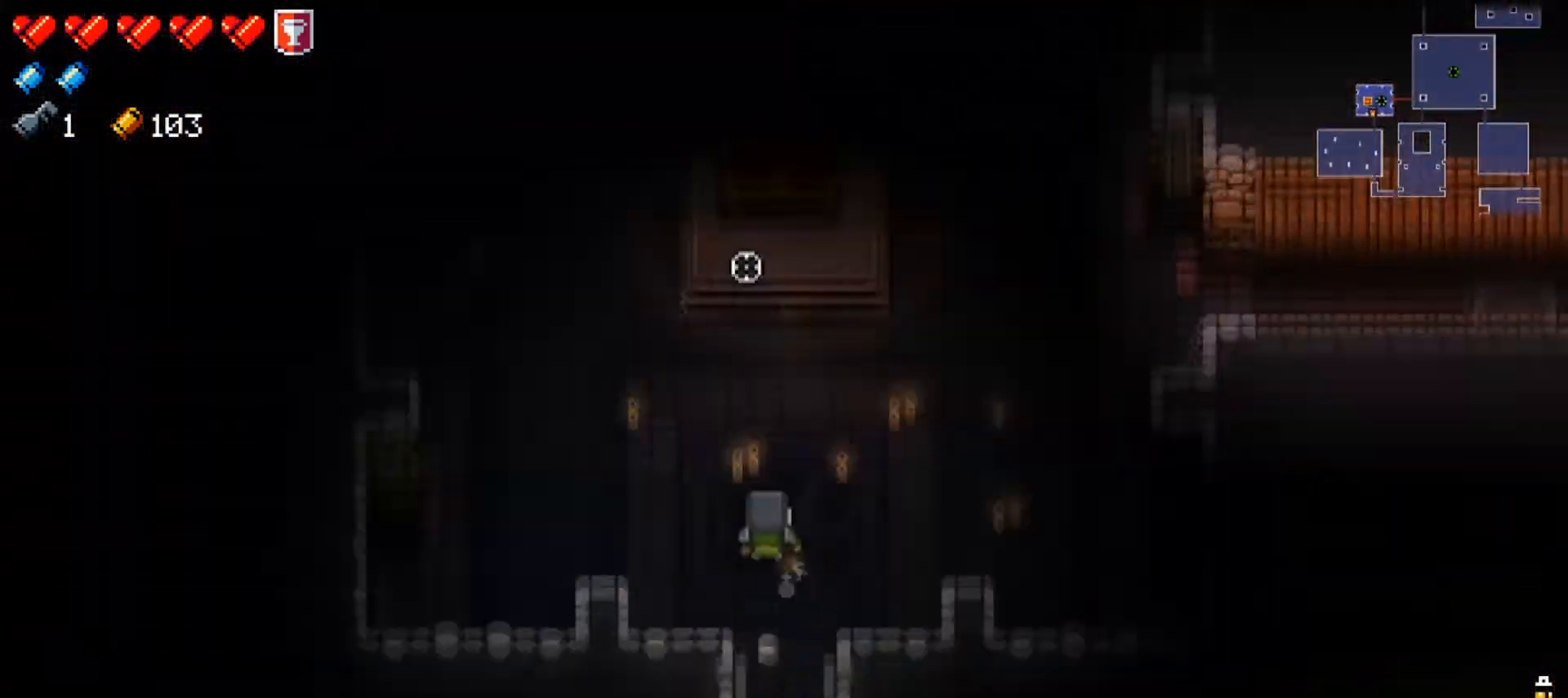
{"buttons": [], "left_stick": "up-right", "right_stick": "up-left", "events": [[50, "left_stick", "up-right"], [334, "R1", "down"], [351, "right_stick", "up-left"], [434, "R1", "up"]]}
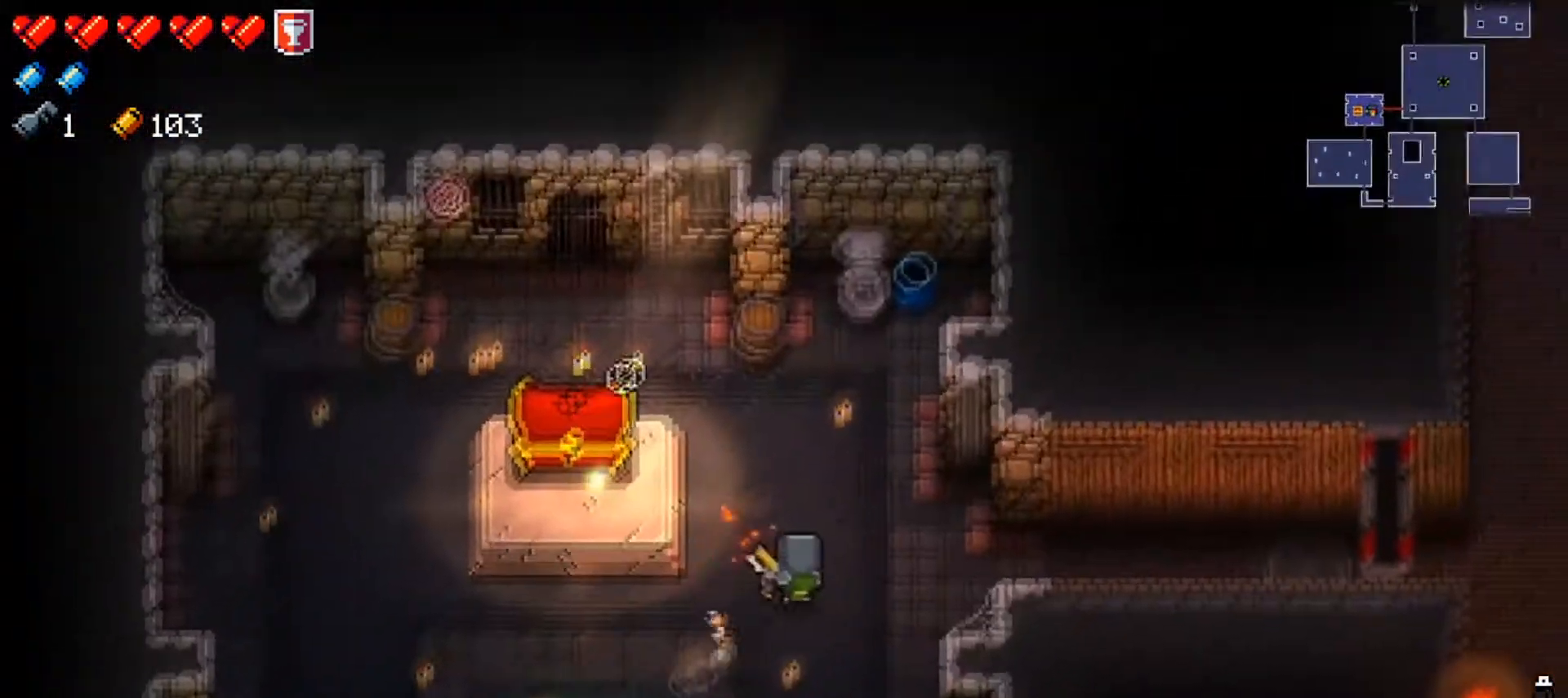
{"buttons": [], "left_stick": "right", "right_stick": "center", "events": [[117, "left_stick", "right"], [167, "right_stick", "center"]]}
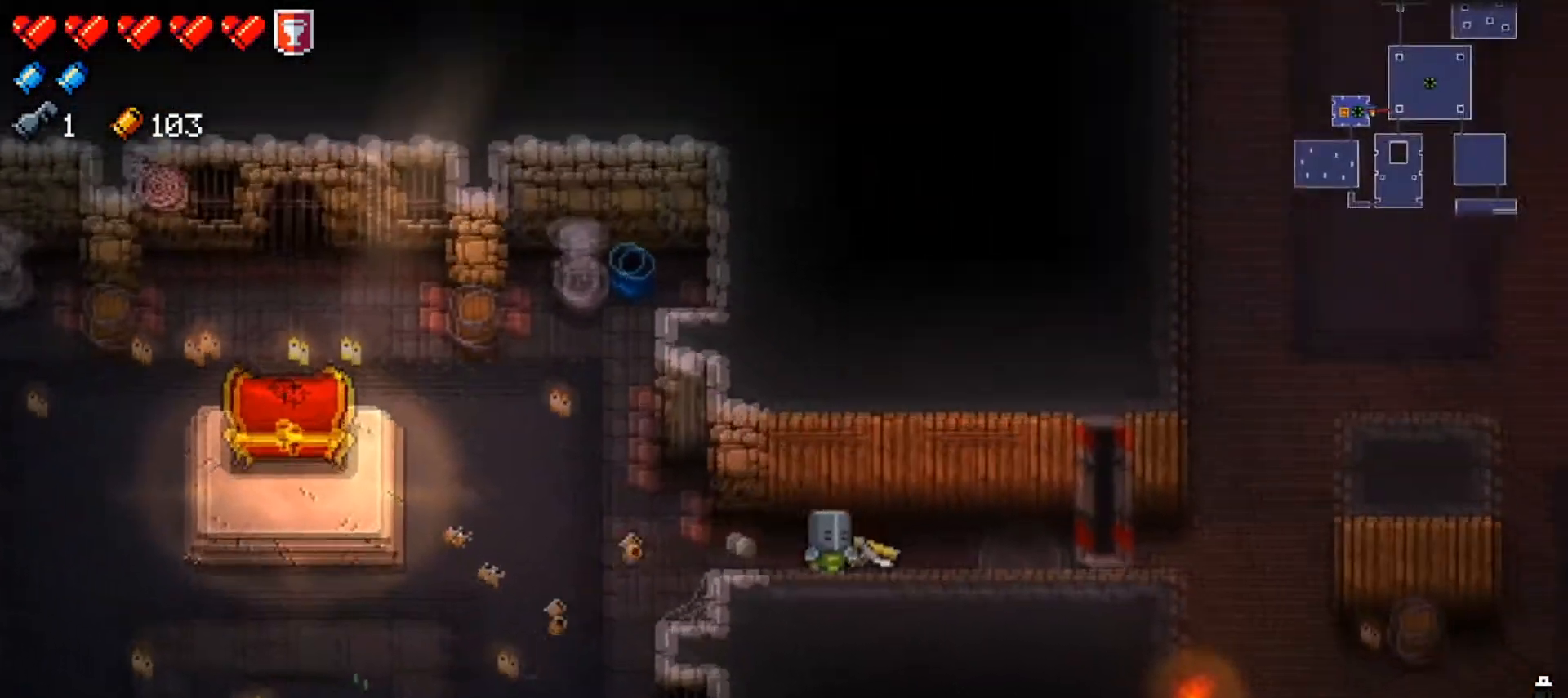
{"buttons": [], "left_stick": "left", "right_stick": "center", "events": [[384, "left_stick", "left"]]}
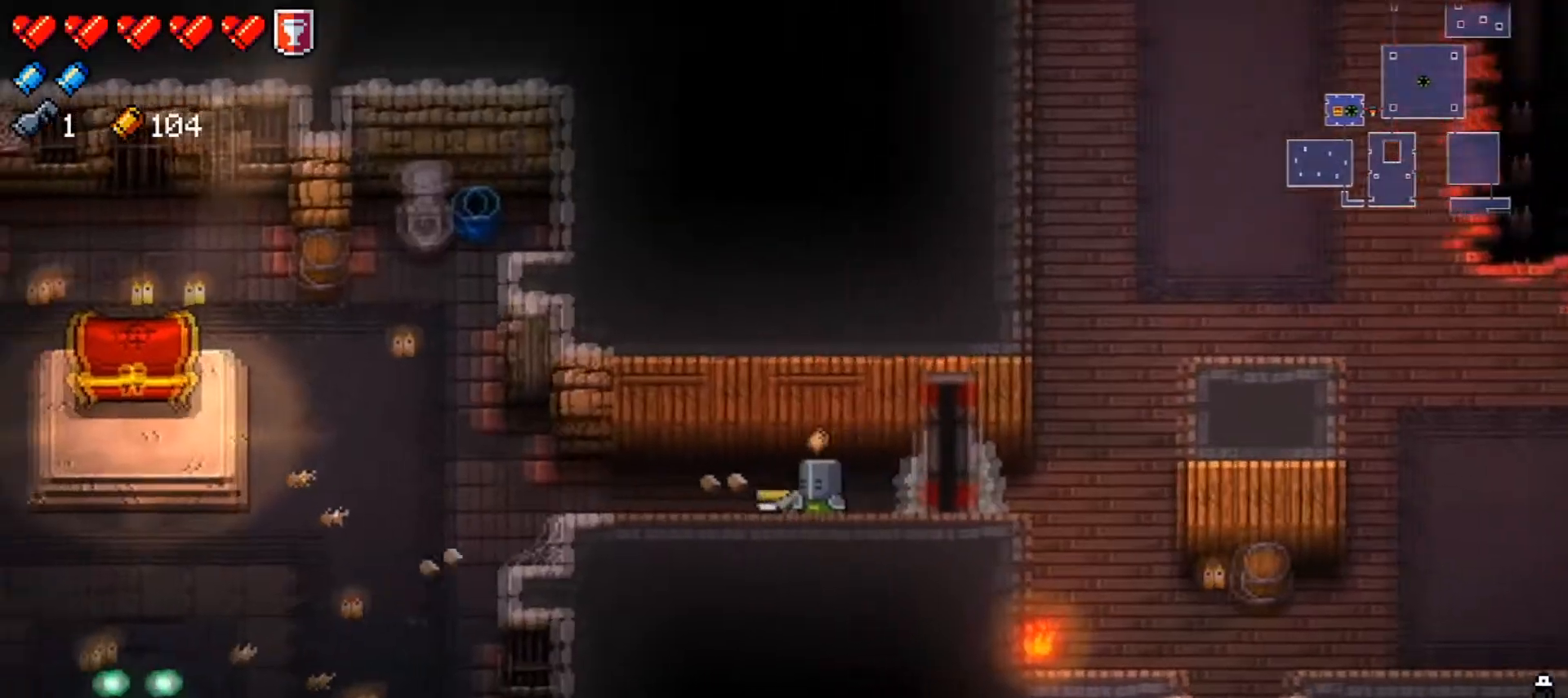
{"buttons": [], "left_stick": "down-left", "right_stick": "left", "events": [[33, "Y", "down"], [183, "Y", "up"], [350, "left_stick", "down-left"], [367, "right_stick", "left"]]}
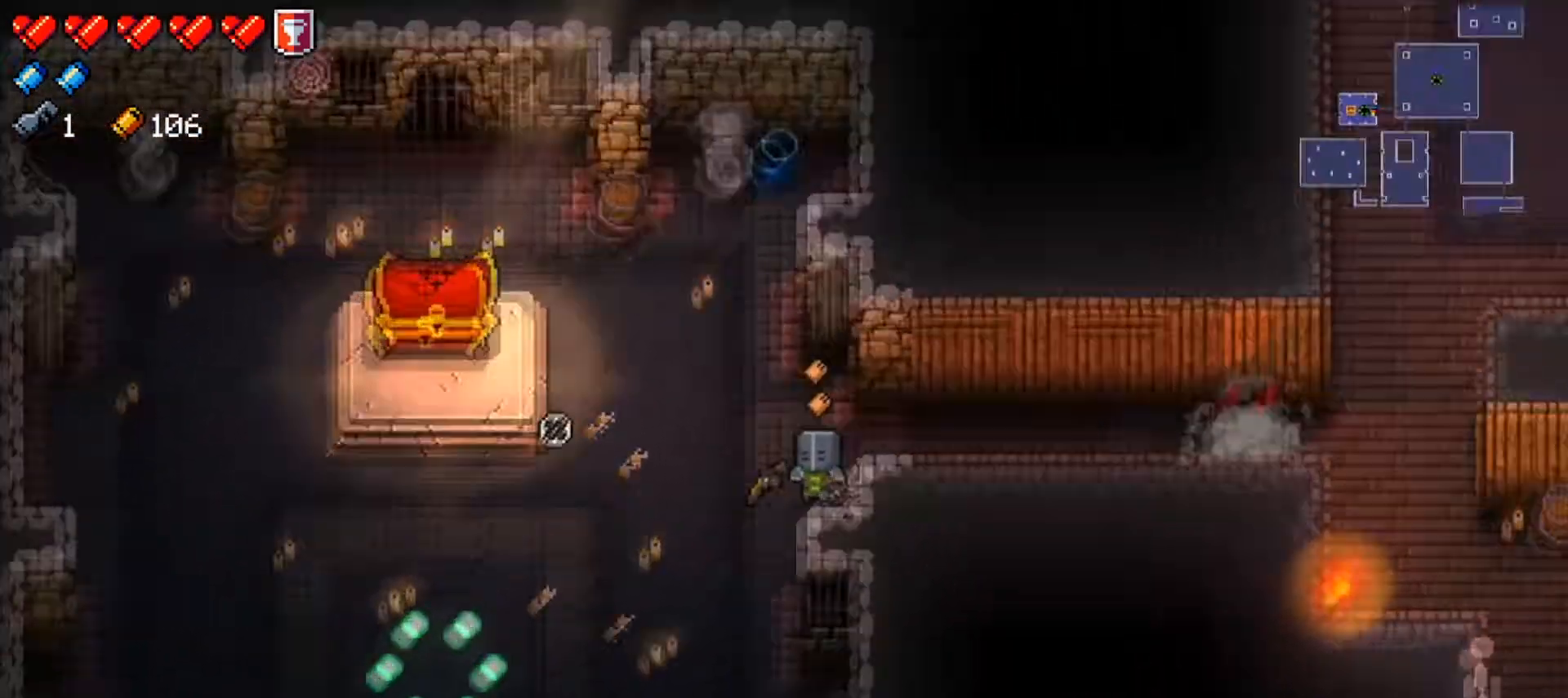
{"buttons": [], "left_stick": "left", "right_stick": "left", "events": [[117, "right_stick", "center"], [251, "right_stick", "left"], [367, "left_stick", "left"]]}
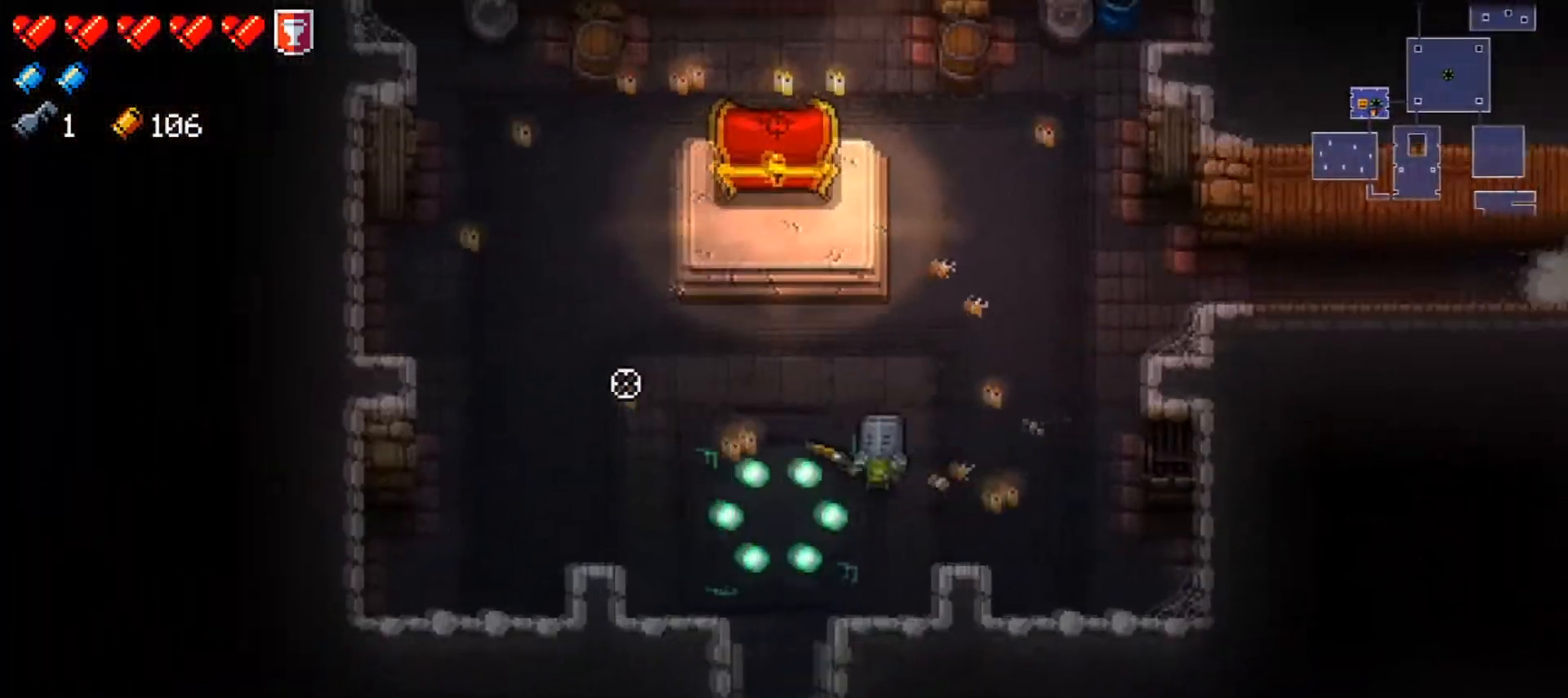
{"buttons": ["R1"], "left_stick": "up-left", "right_stick": "left", "events": [[117, "left_stick", "up-left"], [450, "R1", "down"]]}
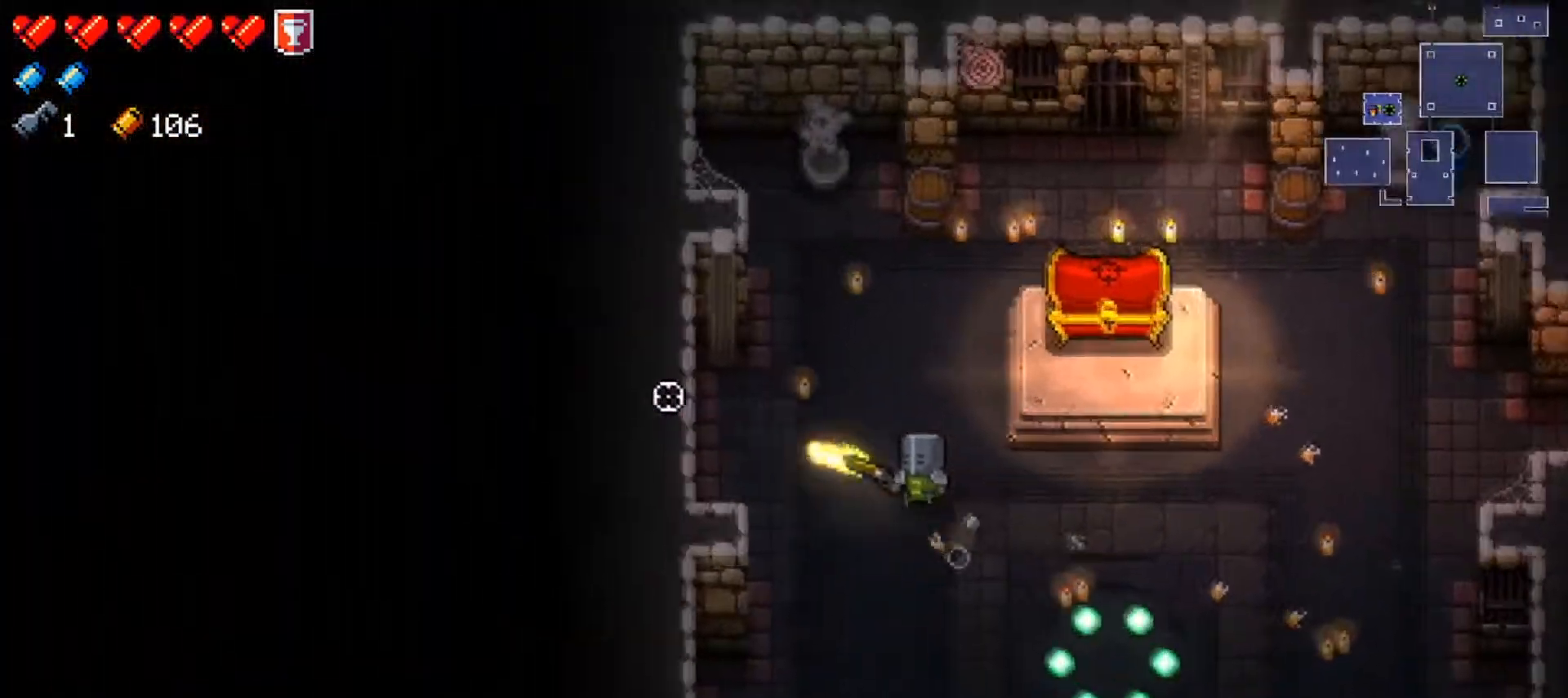
{"buttons": [], "left_stick": "down", "right_stick": "center", "events": [[34, "left_stick", "center"], [84, "R1", "up"], [100, "left_stick", "down-right"], [234, "left_stick", "center"], [367, "right_stick", "center"], [384, "left_stick", "down"]]}
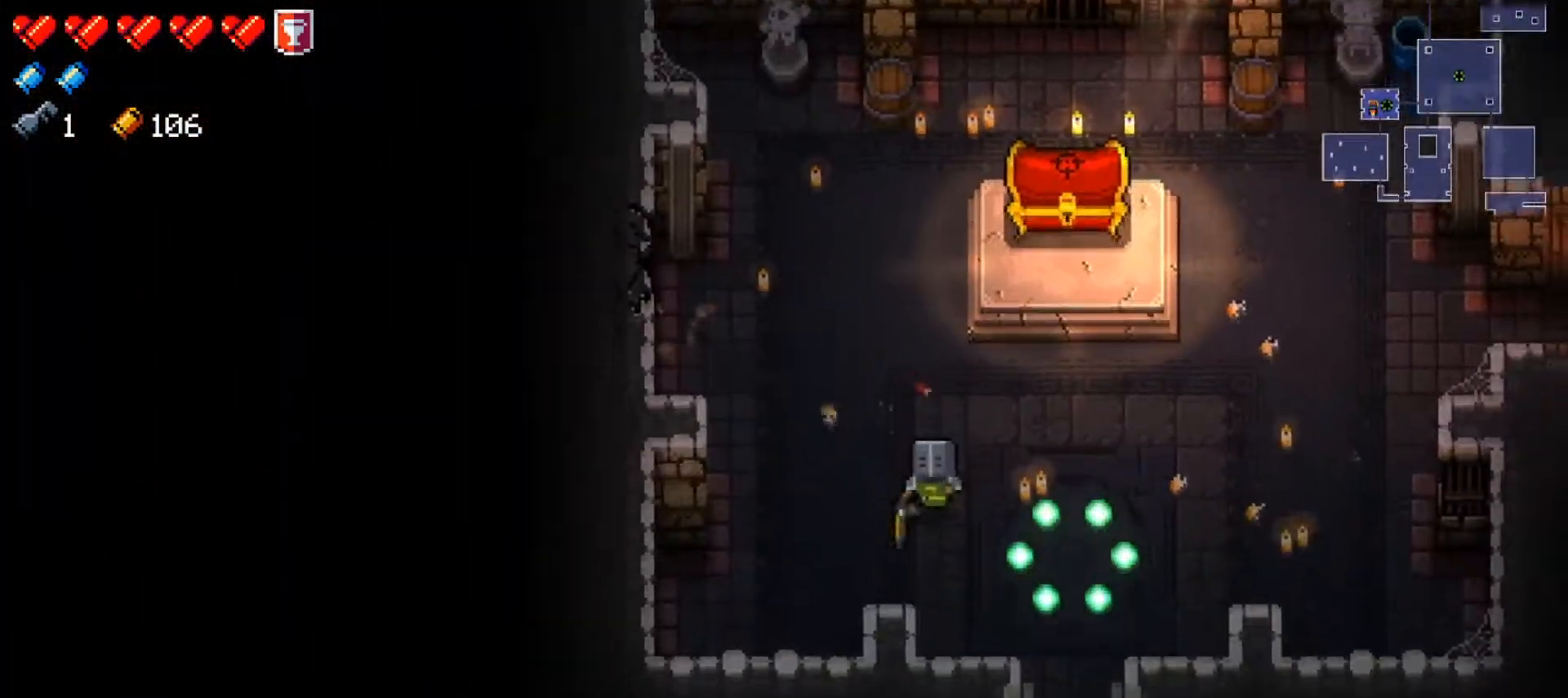
{"buttons": [], "left_stick": "center", "right_stick": "center", "events": [[133, "left_stick", "down-left"], [283, "left_stick", "center"]]}
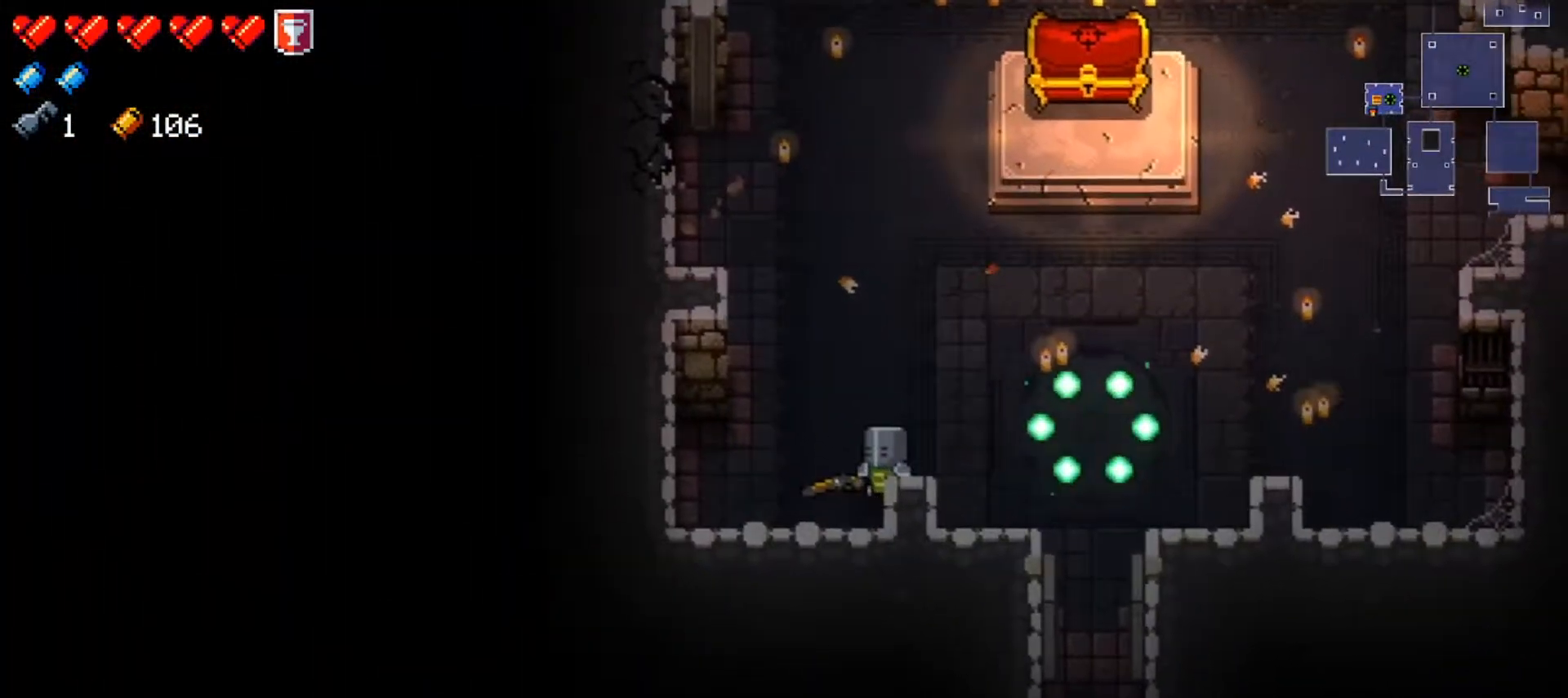
{"buttons": [], "left_stick": "center", "right_stick": "center", "events": []}
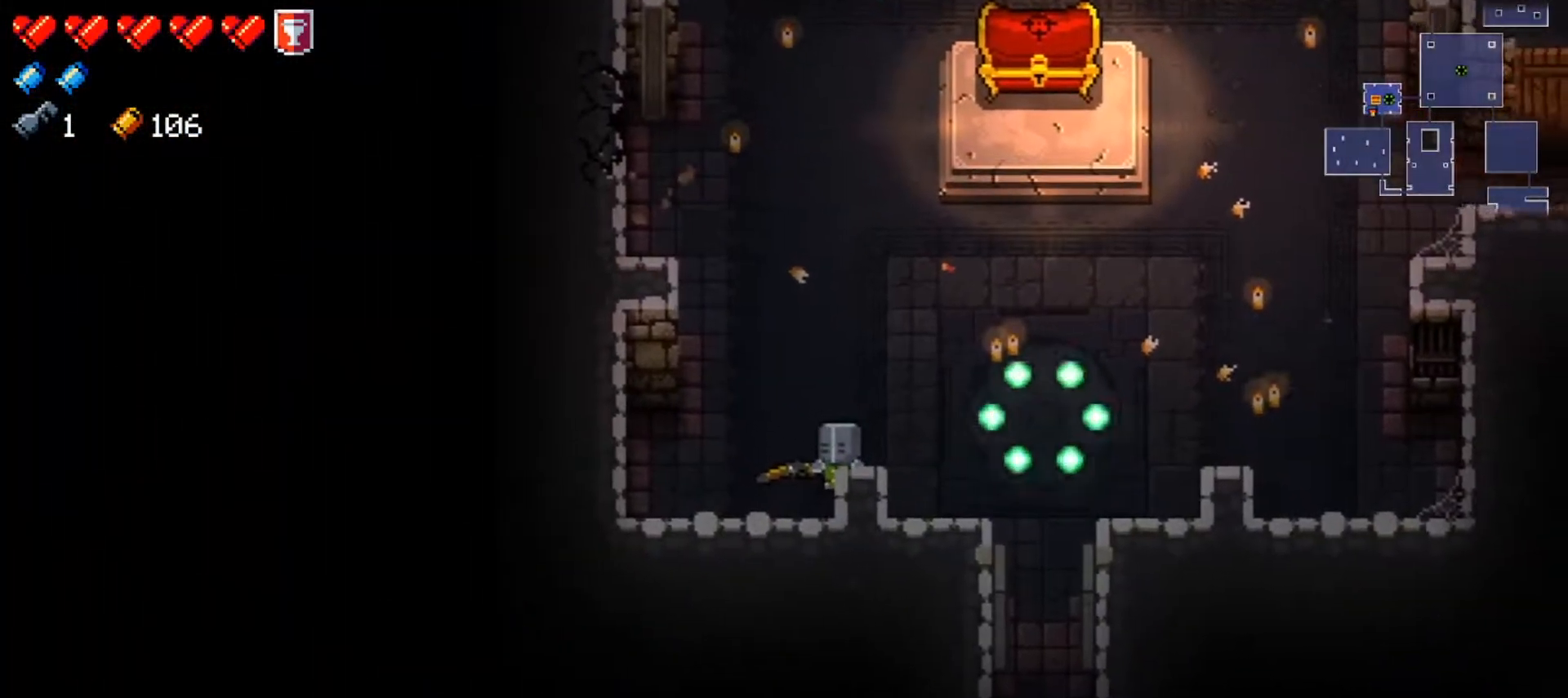
{"buttons": [], "left_stick": "right", "right_stick": "center", "events": [[200, "L3", "down"], [200, "R3", "down"], [233, "left_stick", "left"], [283, "L3", "up"], [300, "R3", "up"], [434, "left_stick", "center"], [500, "left_stick", "right"]]}
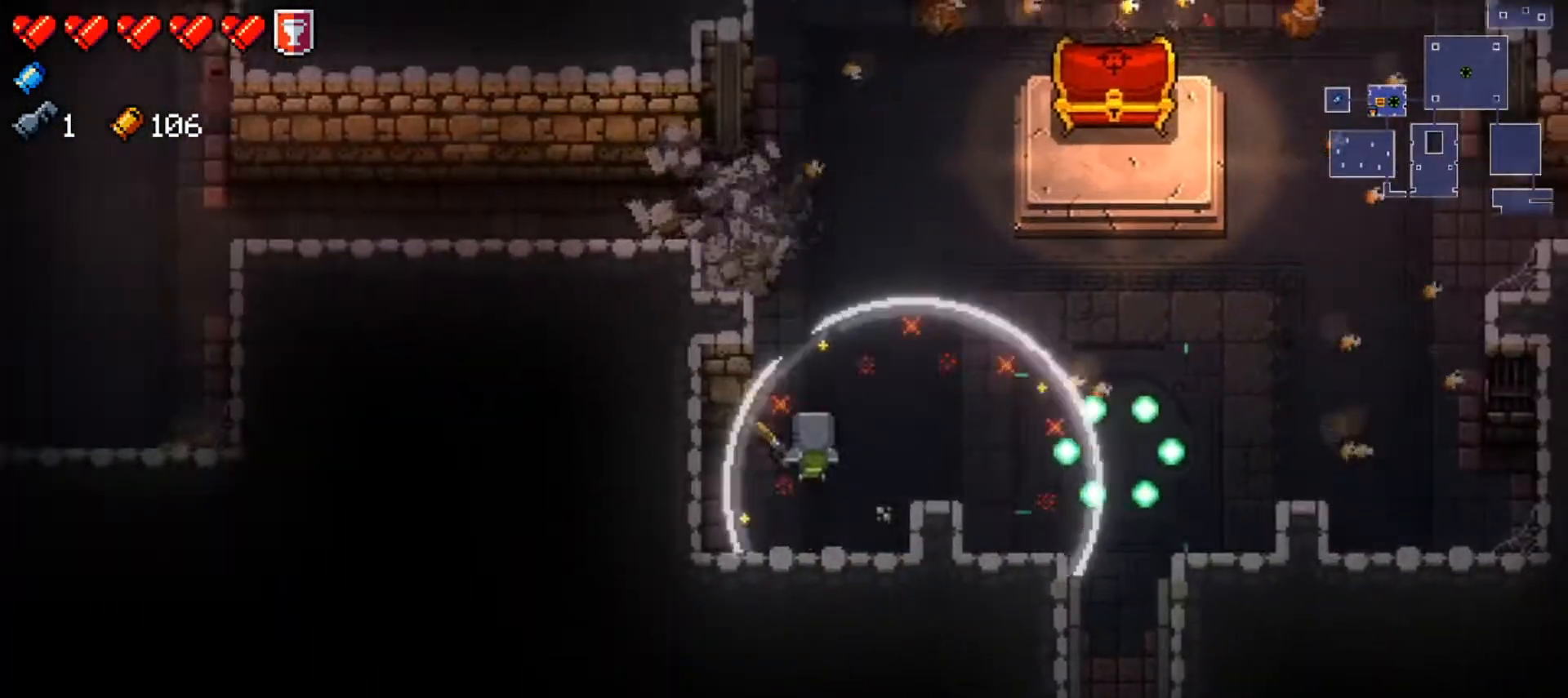
{"buttons": ["Y"], "left_stick": "up-left", "right_stick": "center", "events": [[184, "left_stick", "up"], [284, "left_stick", "up-left"], [451, "Y", "down"]]}
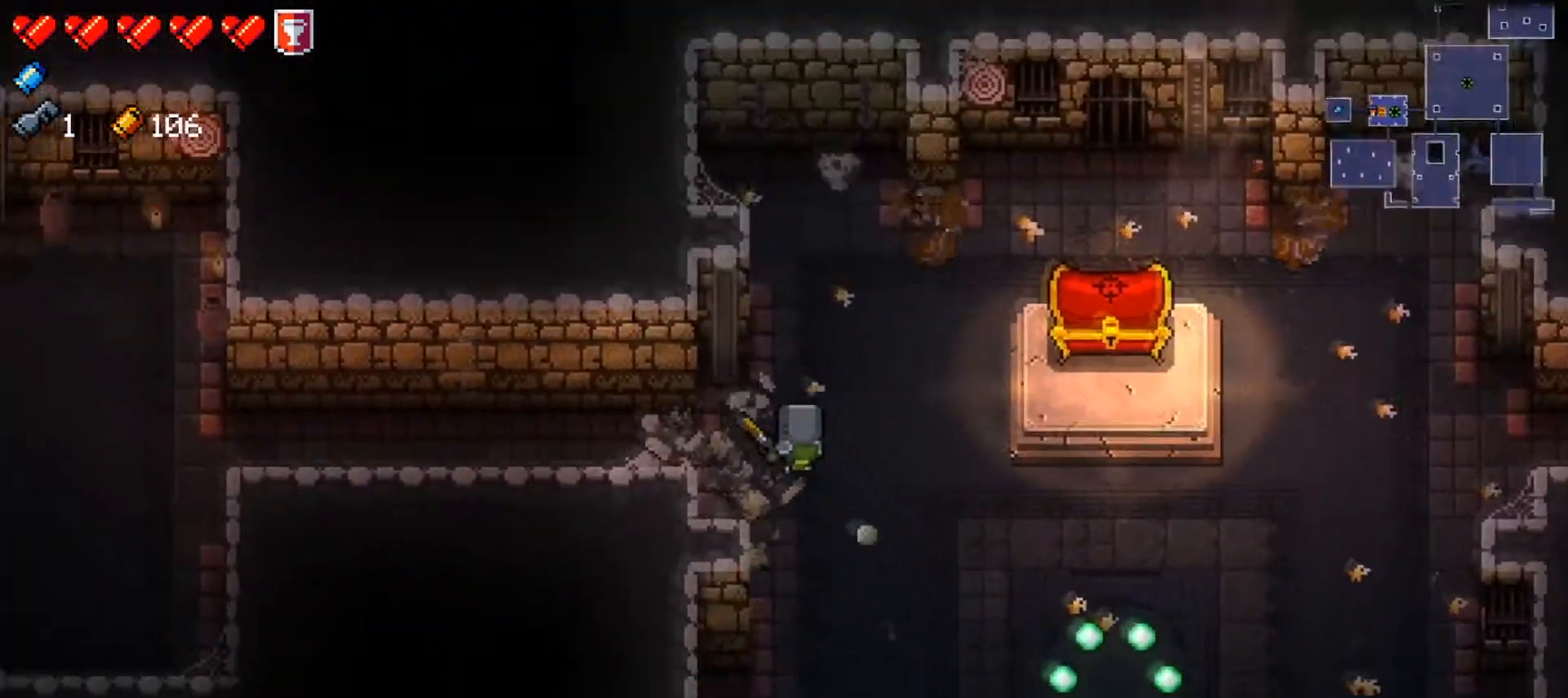
{"buttons": ["X"], "left_stick": "left", "right_stick": "center", "events": [[33, "Y", "up"], [117, "X", "down"], [150, "left_stick", "center"], [233, "X", "up"], [250, "left_stick", "left"], [283, "X", "down"], [417, "X", "up"], [467, "X", "down"]]}
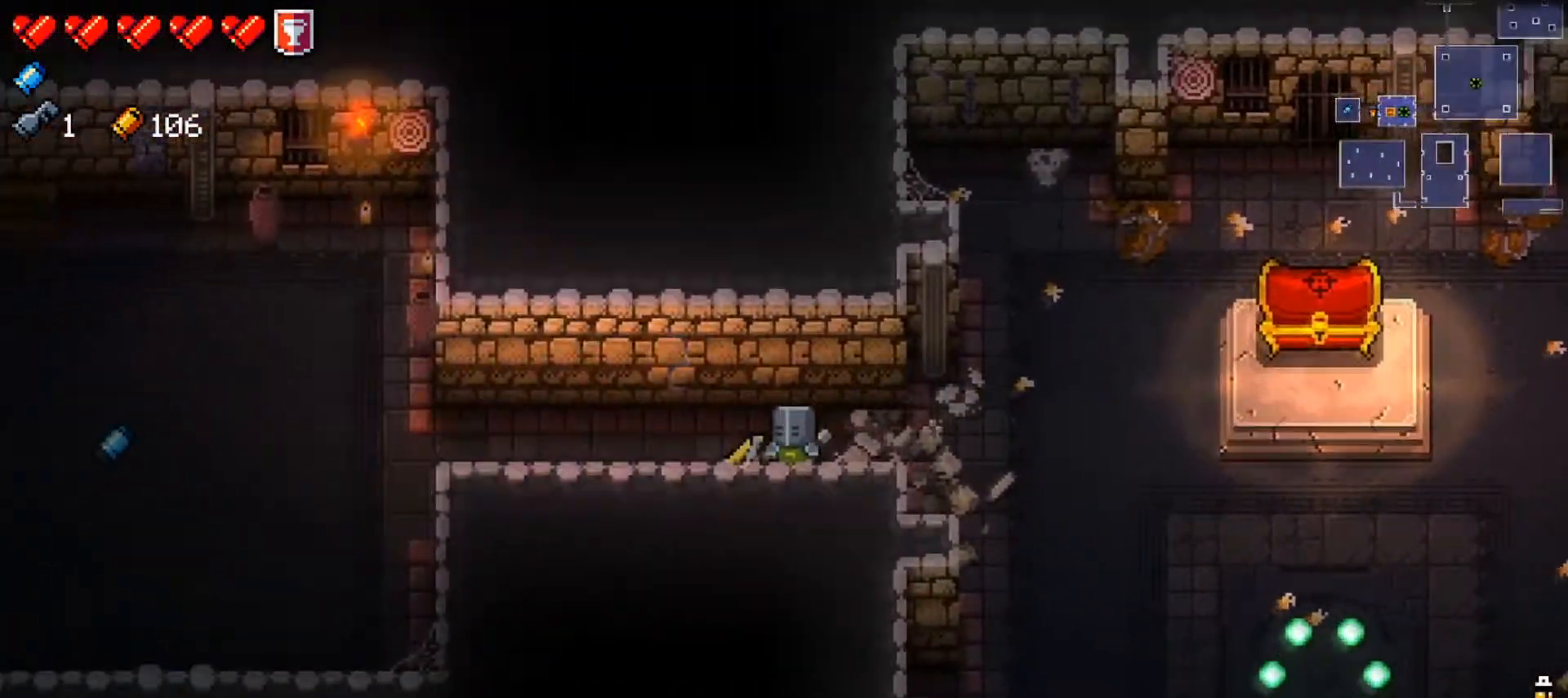
{"buttons": [], "left_stick": "left", "right_stick": "center", "events": [[84, "X", "up"], [184, "X", "down"], [301, "X", "up"]]}
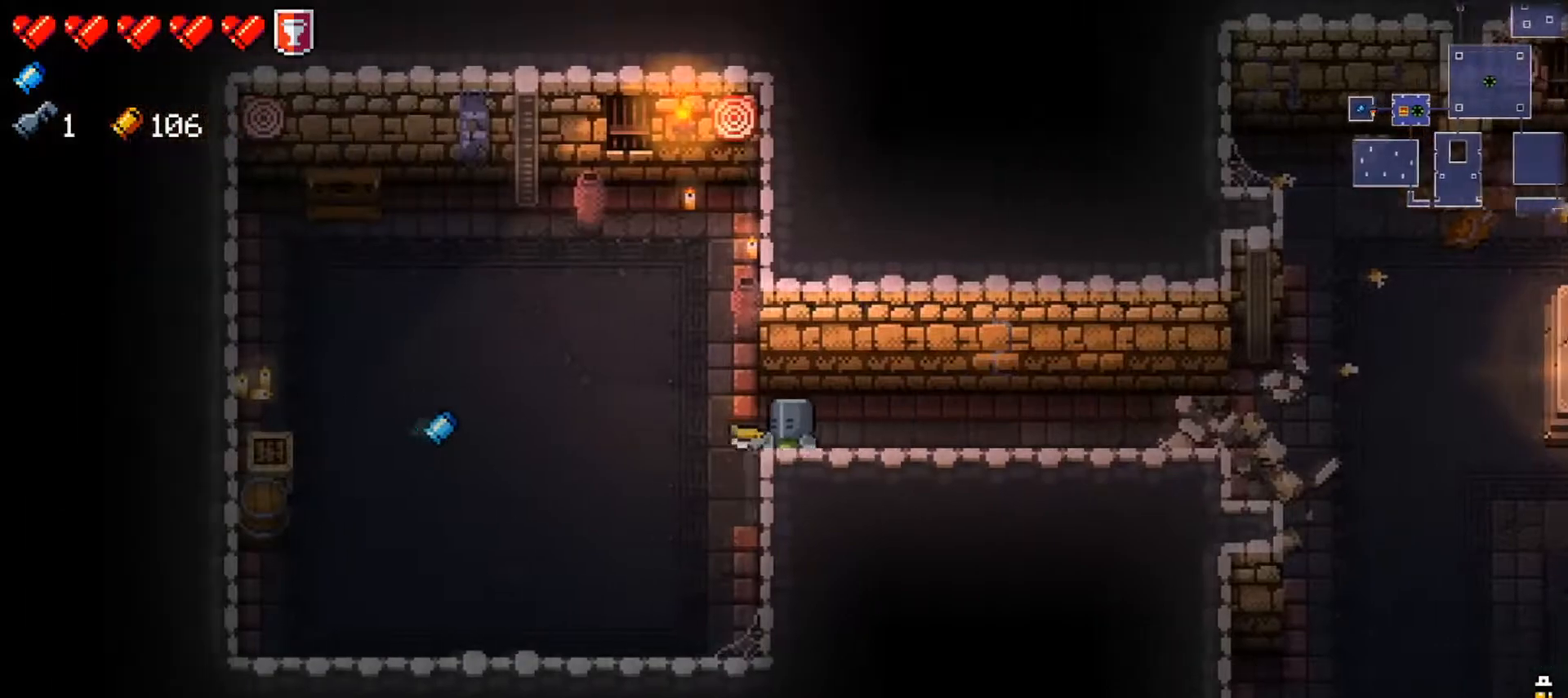
{"buttons": [], "left_stick": "left", "right_stick": "center", "events": []}
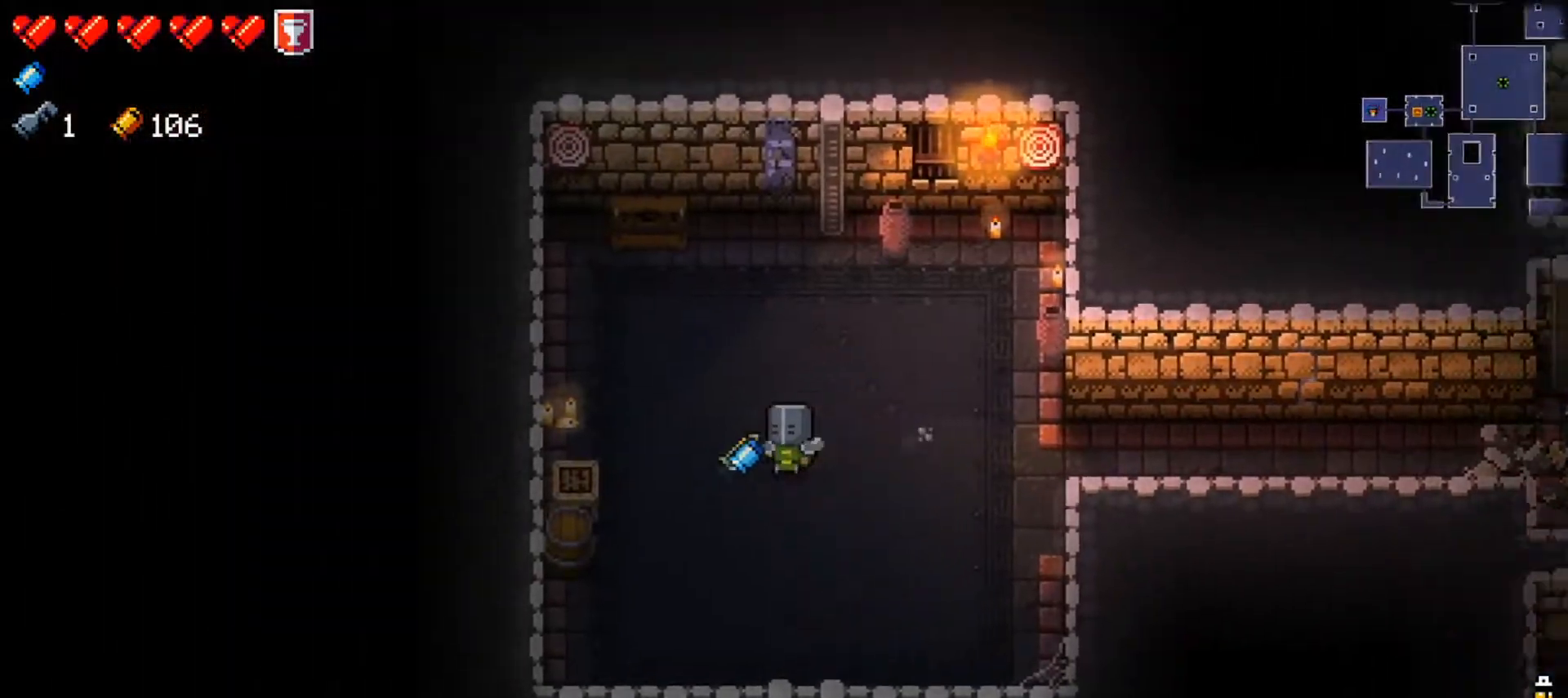
{"buttons": [], "left_stick": "right", "right_stick": "center", "events": [[134, "left_stick", "up"], [184, "Y", "down"], [234, "left_stick", "right"], [284, "Y", "up"], [417, "X", "down"], [484, "X", "up"]]}
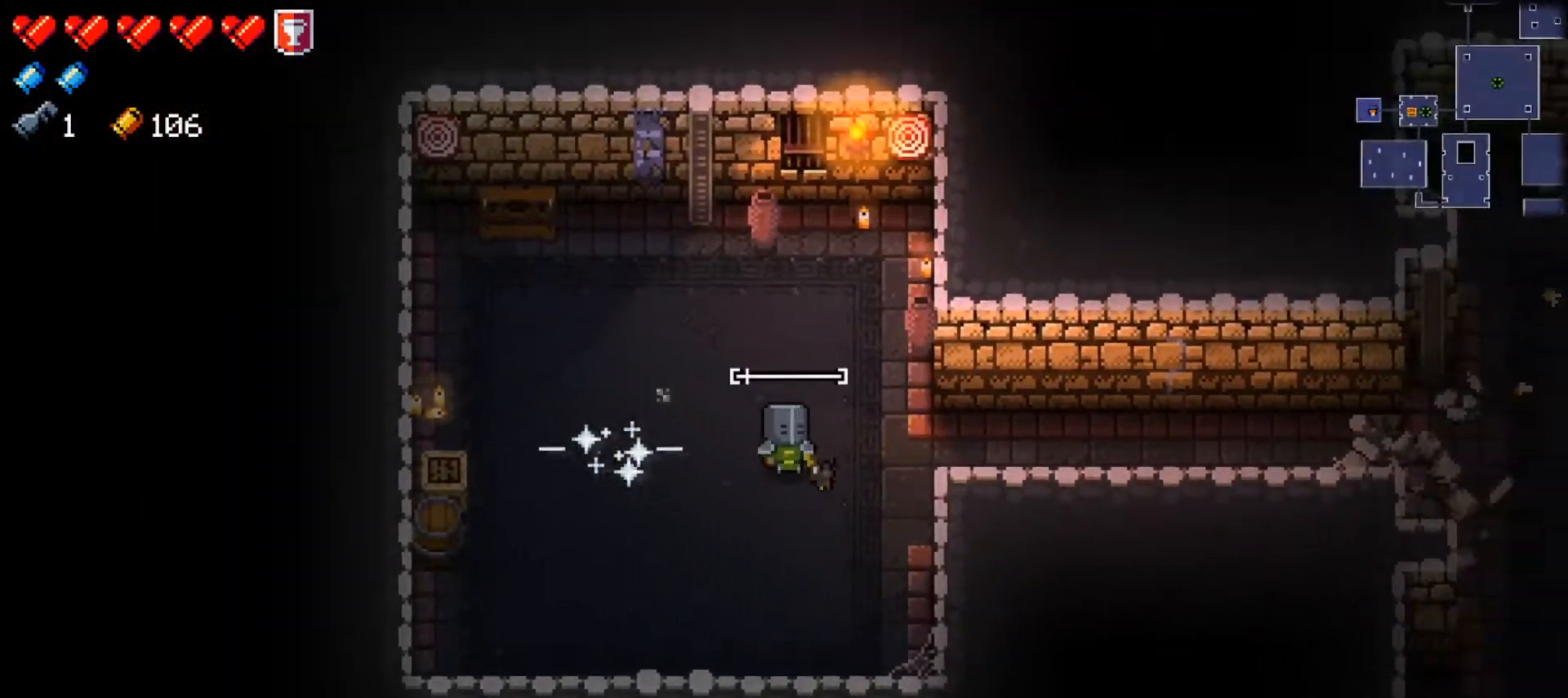
{"buttons": [], "left_stick": "right", "right_stick": "center", "events": [[50, "X", "down"], [167, "X", "up"], [183, "X", "down"], [283, "left_stick", "up-right"], [317, "X", "up"], [434, "left_stick", "right"]]}
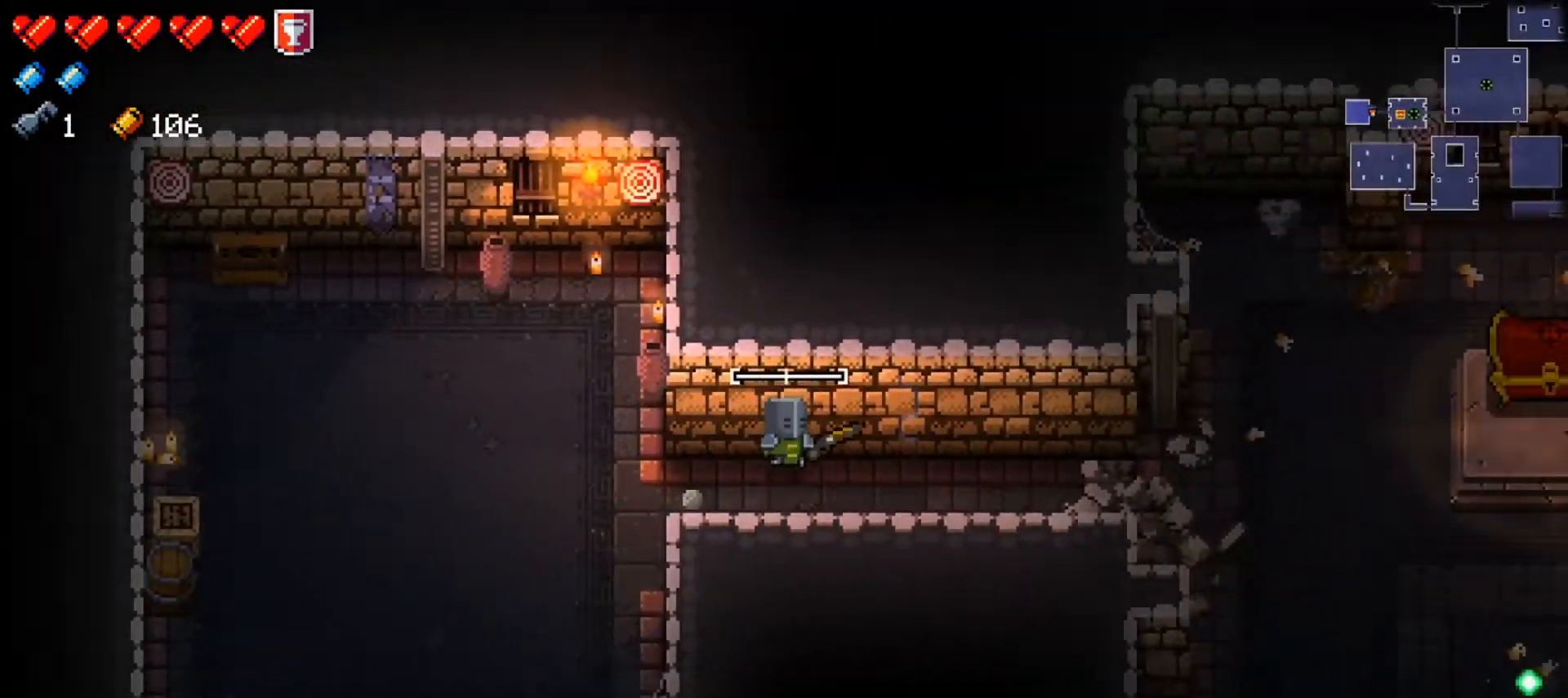
{"buttons": [], "left_stick": "right", "right_stick": "center", "events": []}
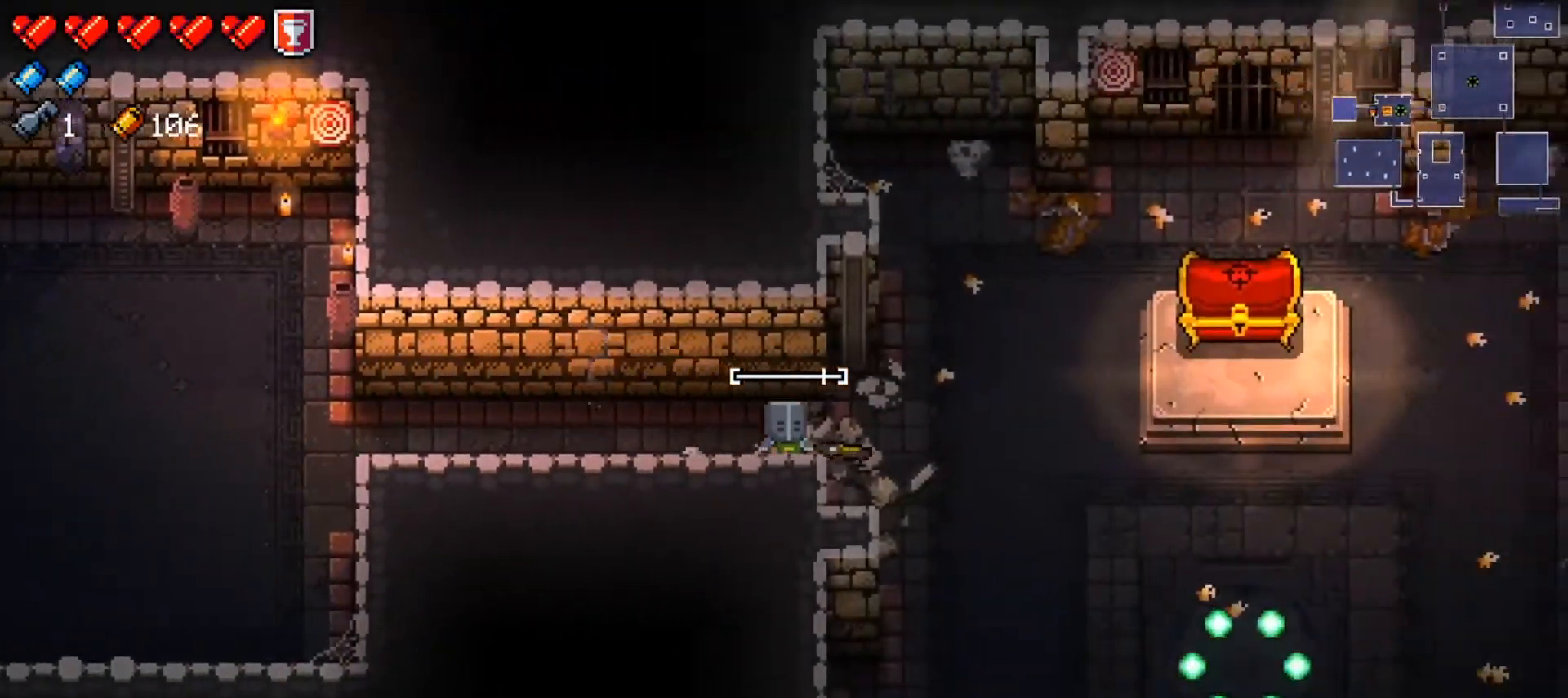
{"buttons": [], "left_stick": "down-right", "right_stick": "up", "events": [[317, "left_stick", "down-right"], [334, "right_stick", "up"]]}
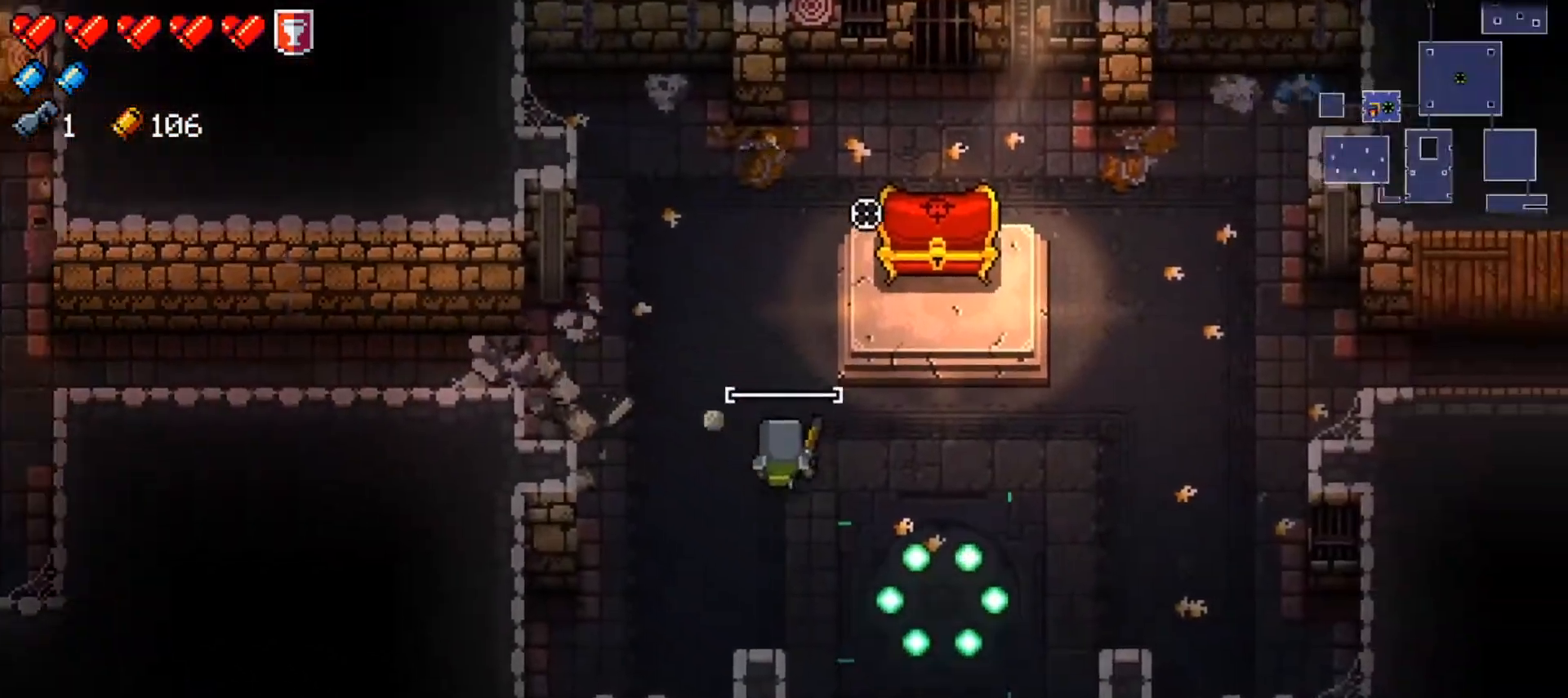
{"buttons": ["L2"], "left_stick": "center", "right_stick": "up-right", "events": [[17, "L2", "down"], [17, "left_stick", "center"], [367, "right_stick", "up-right"]]}
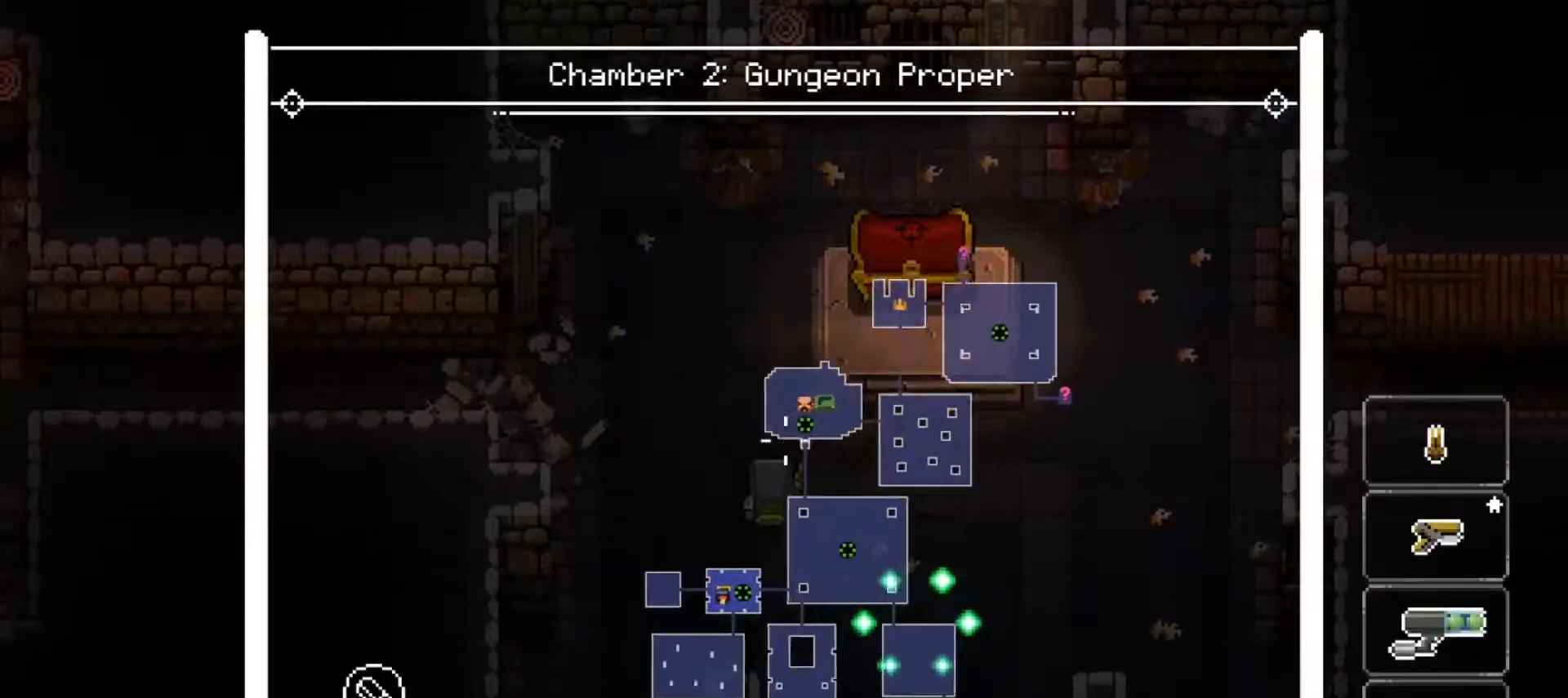
{"buttons": ["L2"], "left_stick": "center", "right_stick": "up-right", "events": []}
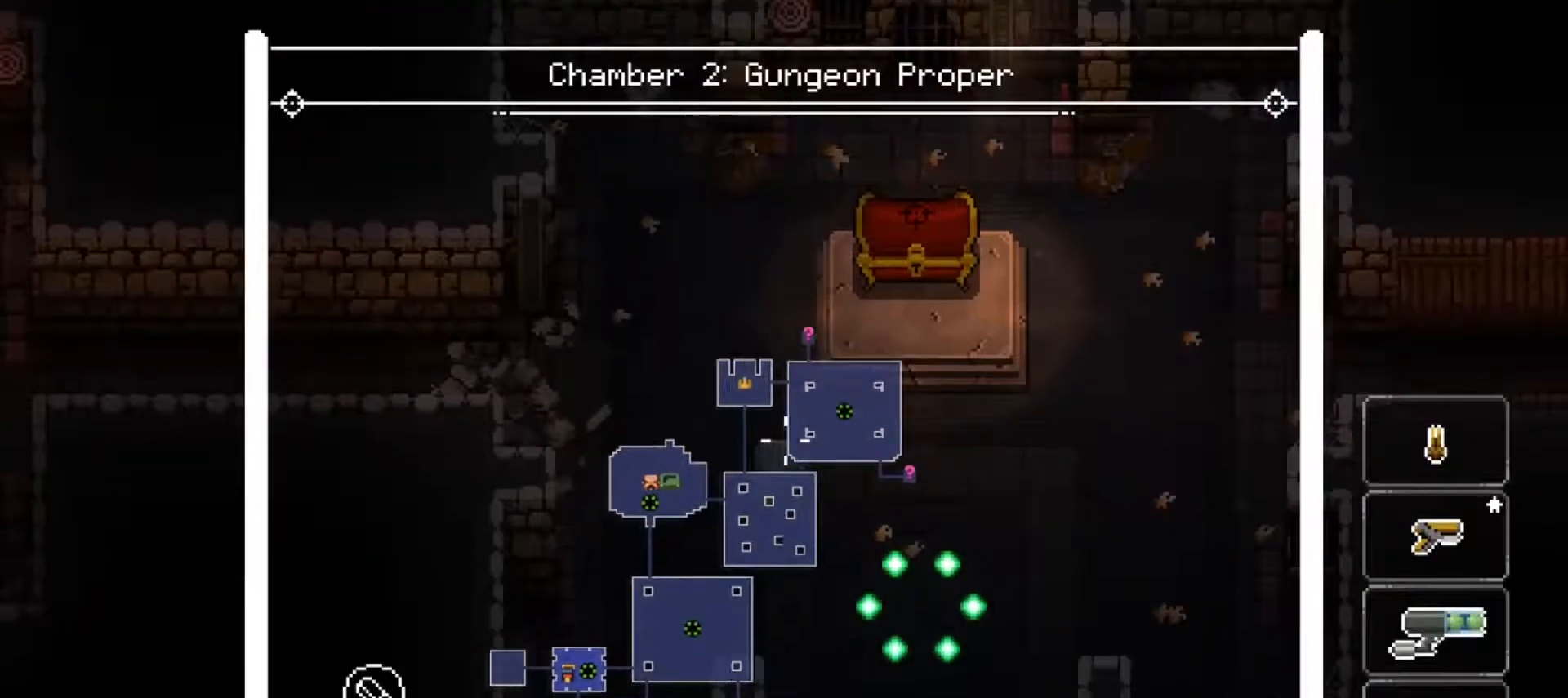
{"buttons": [], "left_stick": "center", "right_stick": "center", "events": [[201, "right_stick", "center"], [284, "A", "down"], [401, "A", "up"], [501, "L2", "up"]]}
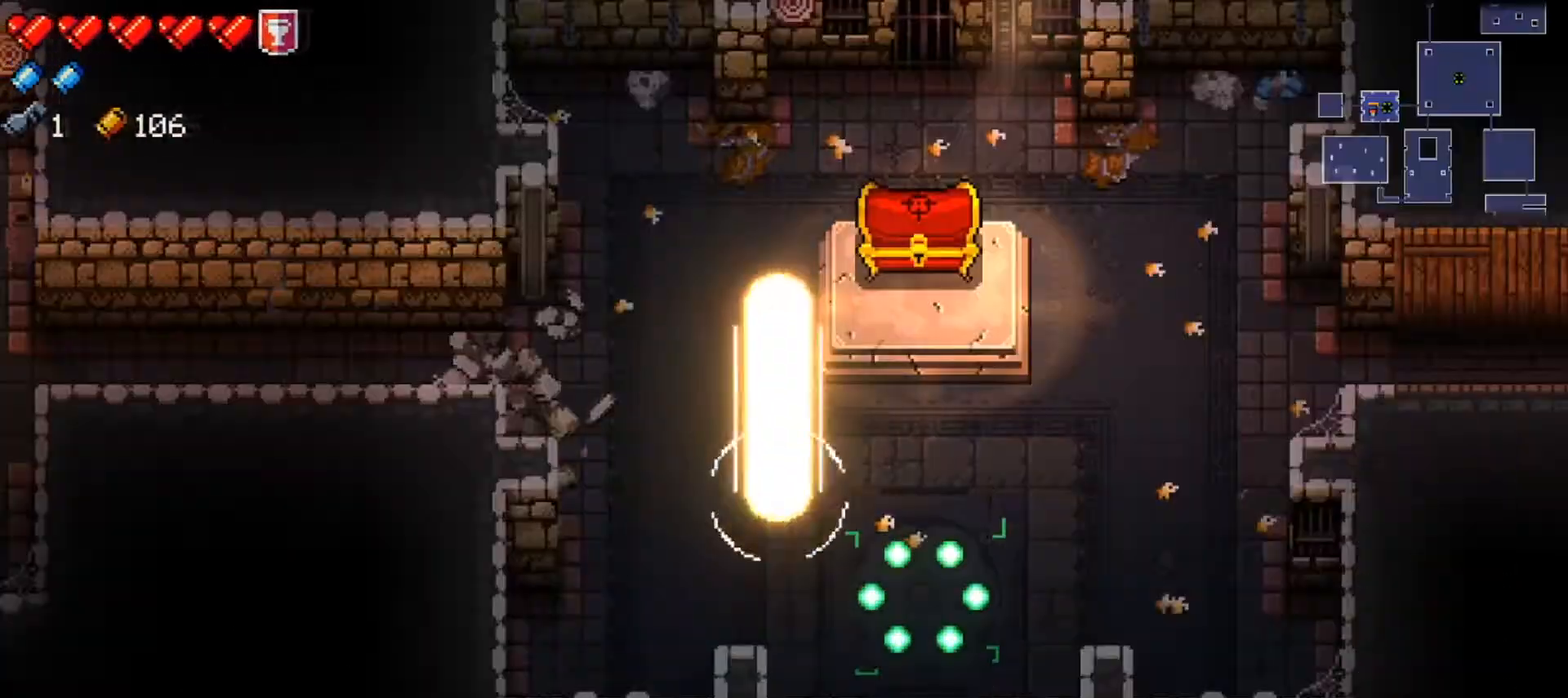
{"buttons": [], "left_stick": "center", "right_stick": "center", "events": [[17, "X", "down"], [117, "X", "up"], [217, "X", "down"], [300, "X", "up"], [367, "X", "down"], [467, "X", "up"]]}
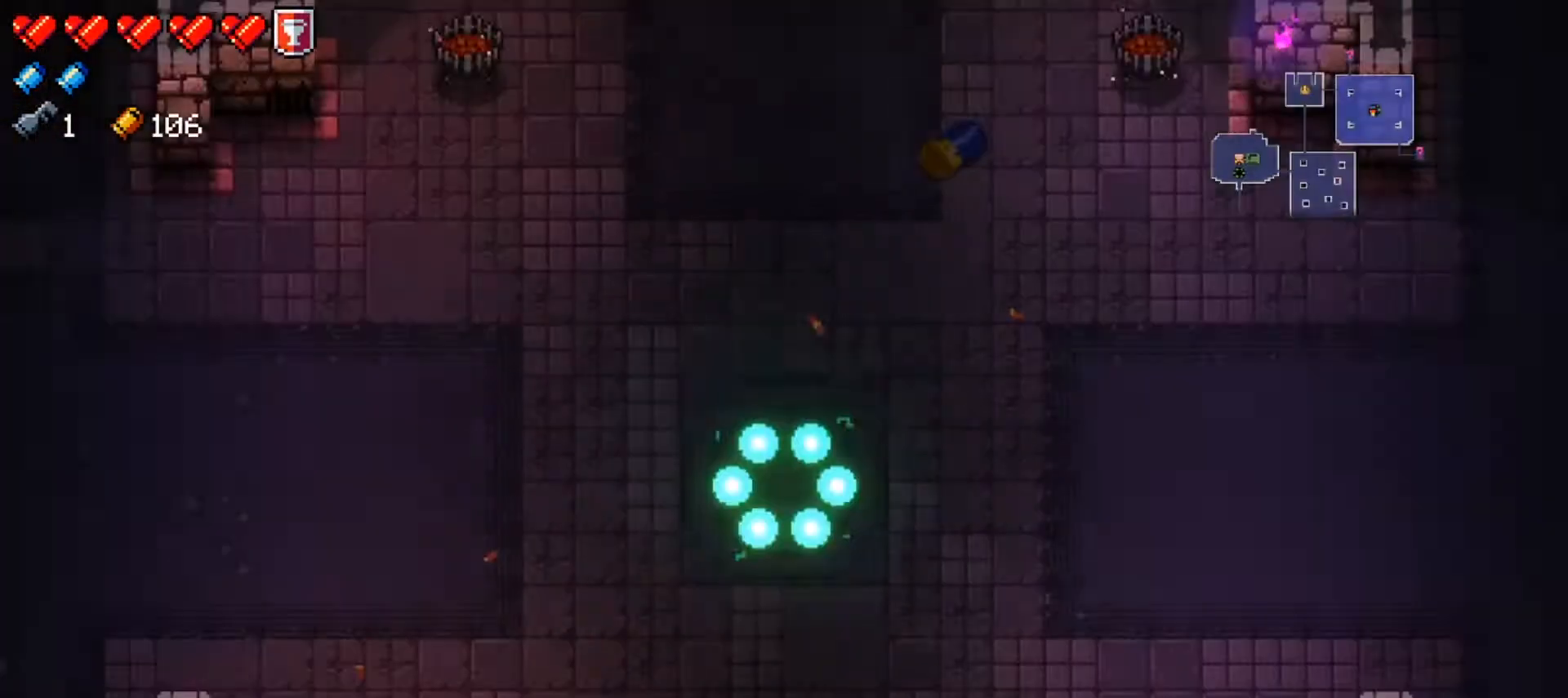
{"buttons": ["X"], "left_stick": "up-left", "right_stick": "center", "events": [[50, "X", "down"], [184, "X", "up"], [234, "X", "down"], [351, "X", "up"], [417, "X", "down"], [484, "left_stick", "up-left"]]}
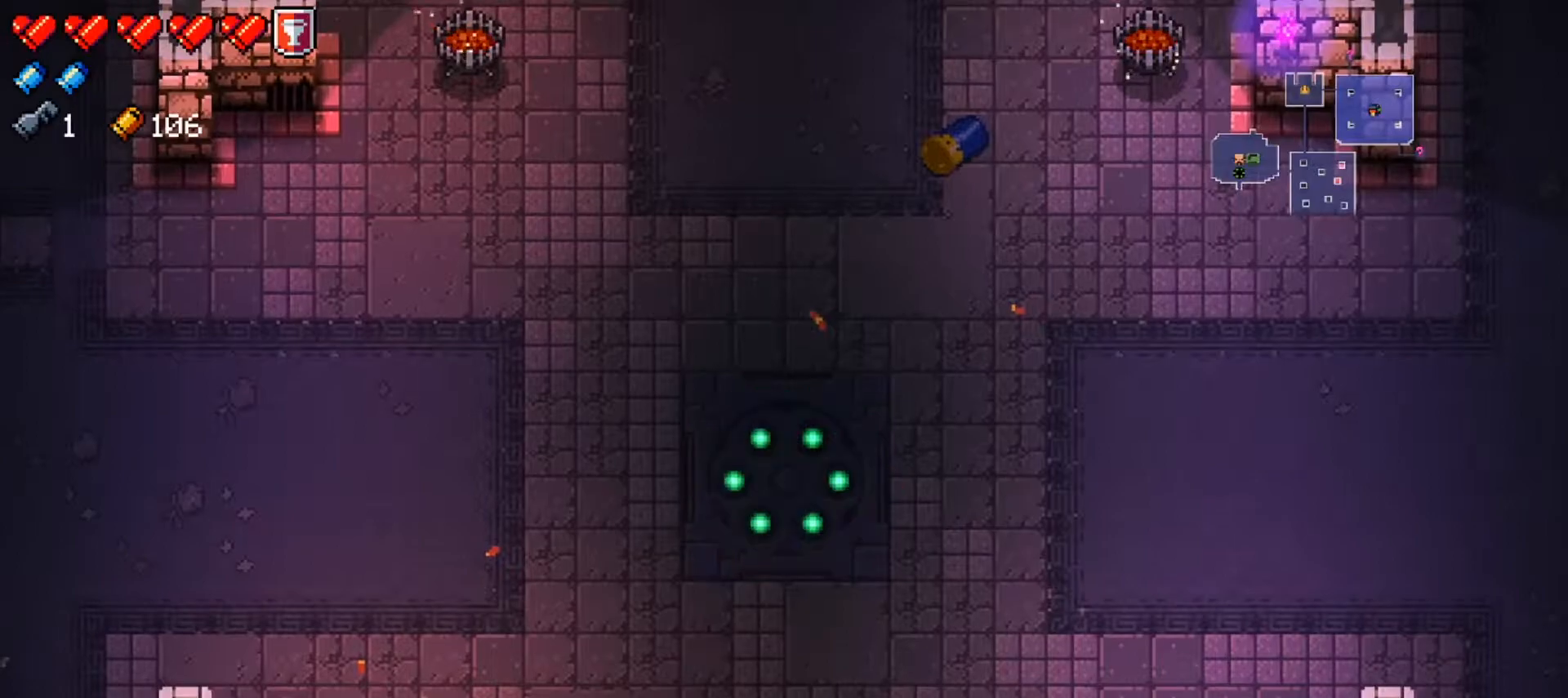
{"buttons": ["X"], "left_stick": "up-left", "right_stick": "center", "events": [[33, "X", "up"], [117, "X", "down"], [217, "X", "up"], [283, "X", "down"], [400, "X", "up"], [484, "X", "down"]]}
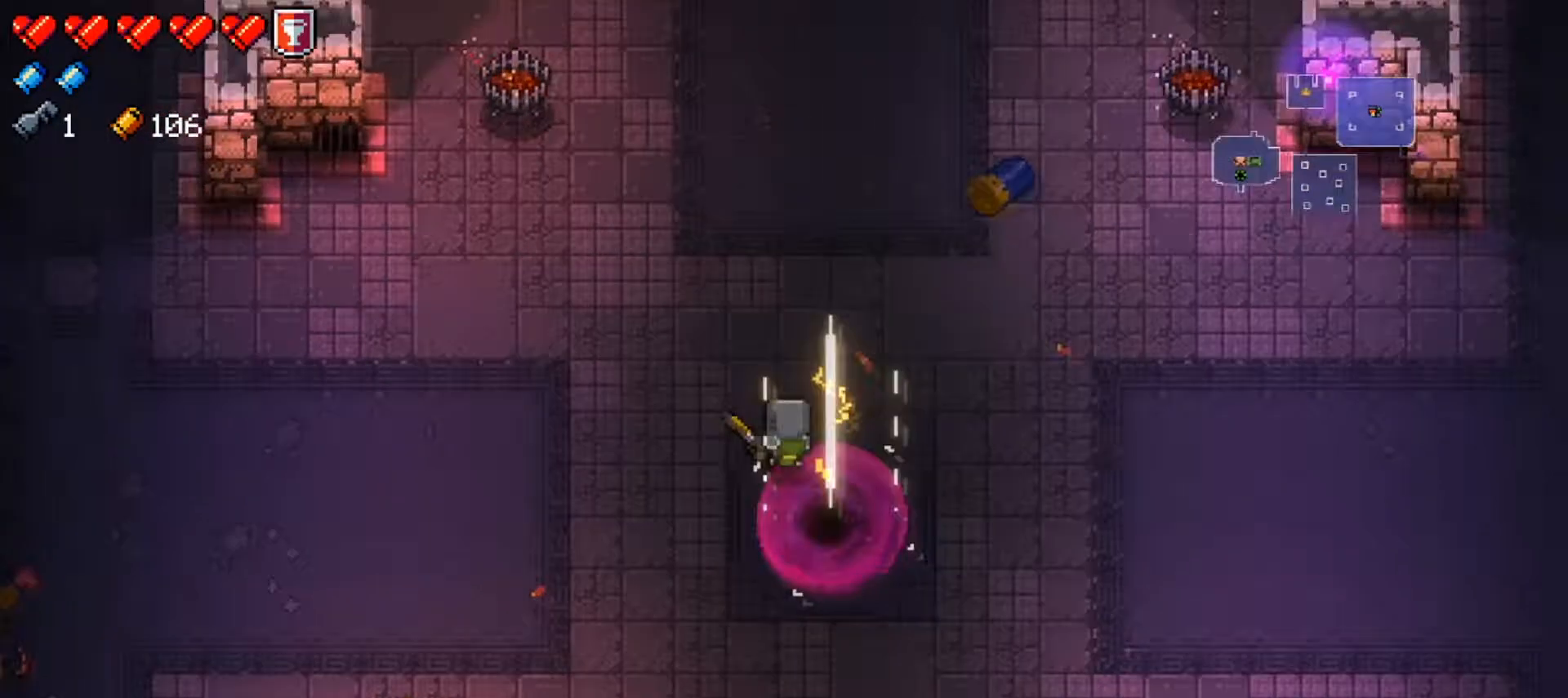
{"buttons": ["X"], "left_stick": "up-left", "right_stick": "center", "events": [[117, "X", "up"], [217, "X", "down"], [351, "X", "up"], [367, "X", "down"]]}
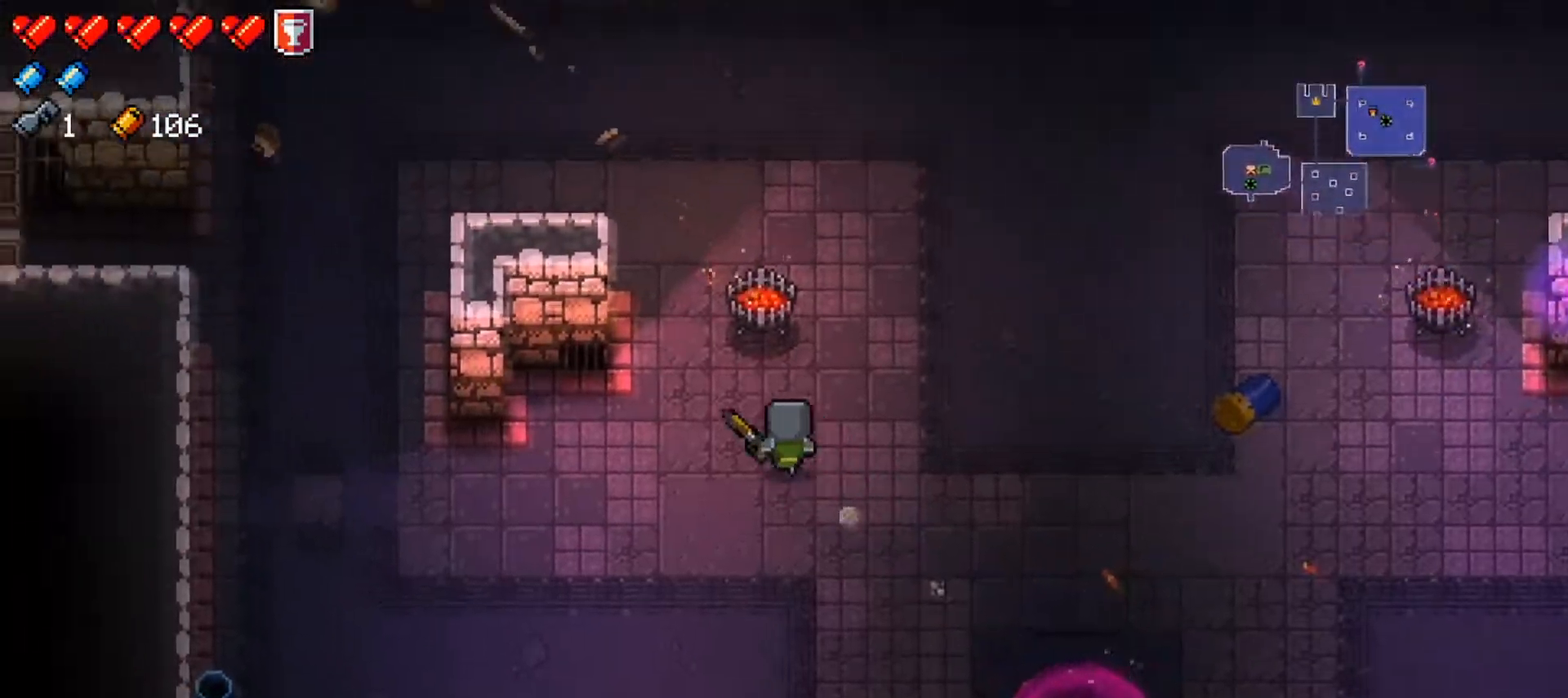
{"buttons": ["X"], "left_stick": "up-left", "right_stick": "center", "events": [[17, "X", "up"], [100, "X", "down"], [267, "X", "up"], [367, "X", "down"]]}
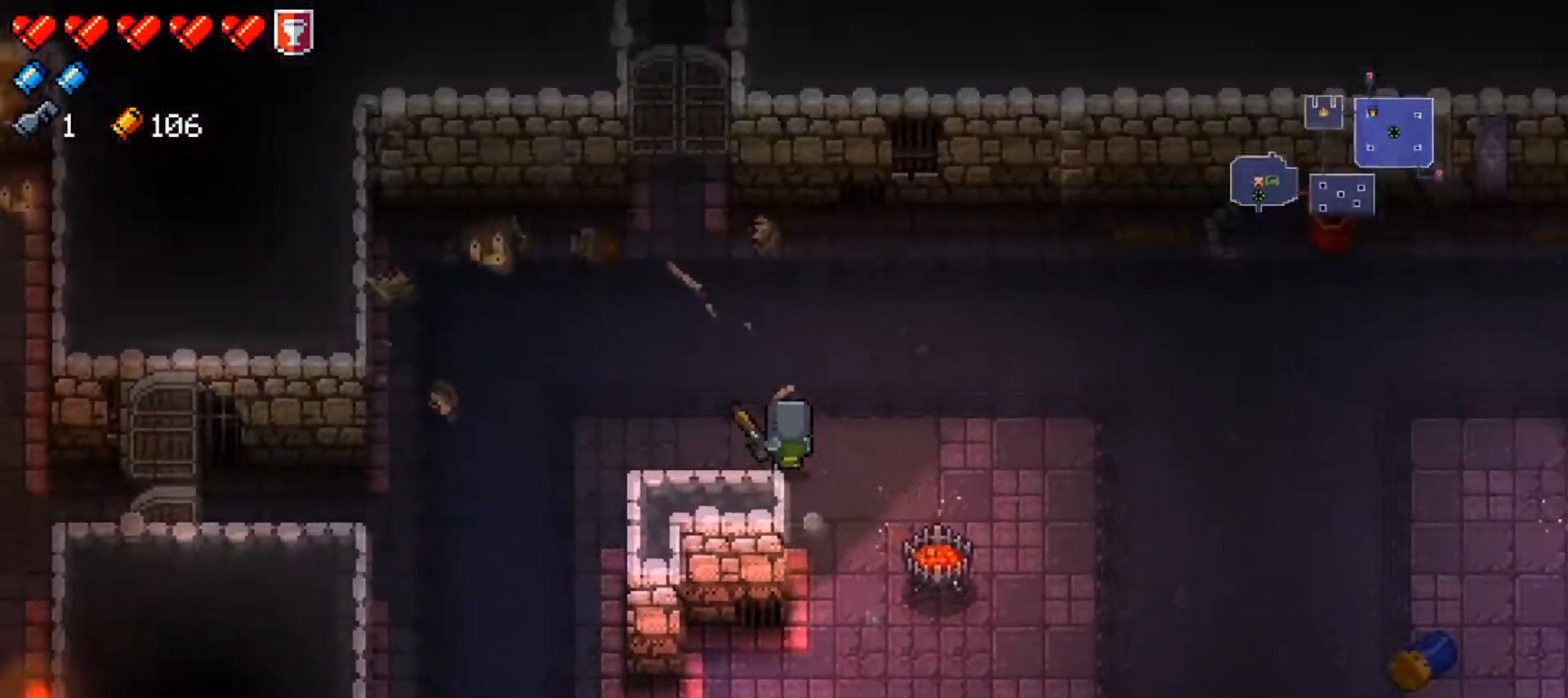
{"buttons": [], "left_stick": "up", "right_stick": "center", "events": [[34, "X", "up"], [267, "right_stick", "up"], [367, "left_stick", "up"], [434, "right_stick", "center"]]}
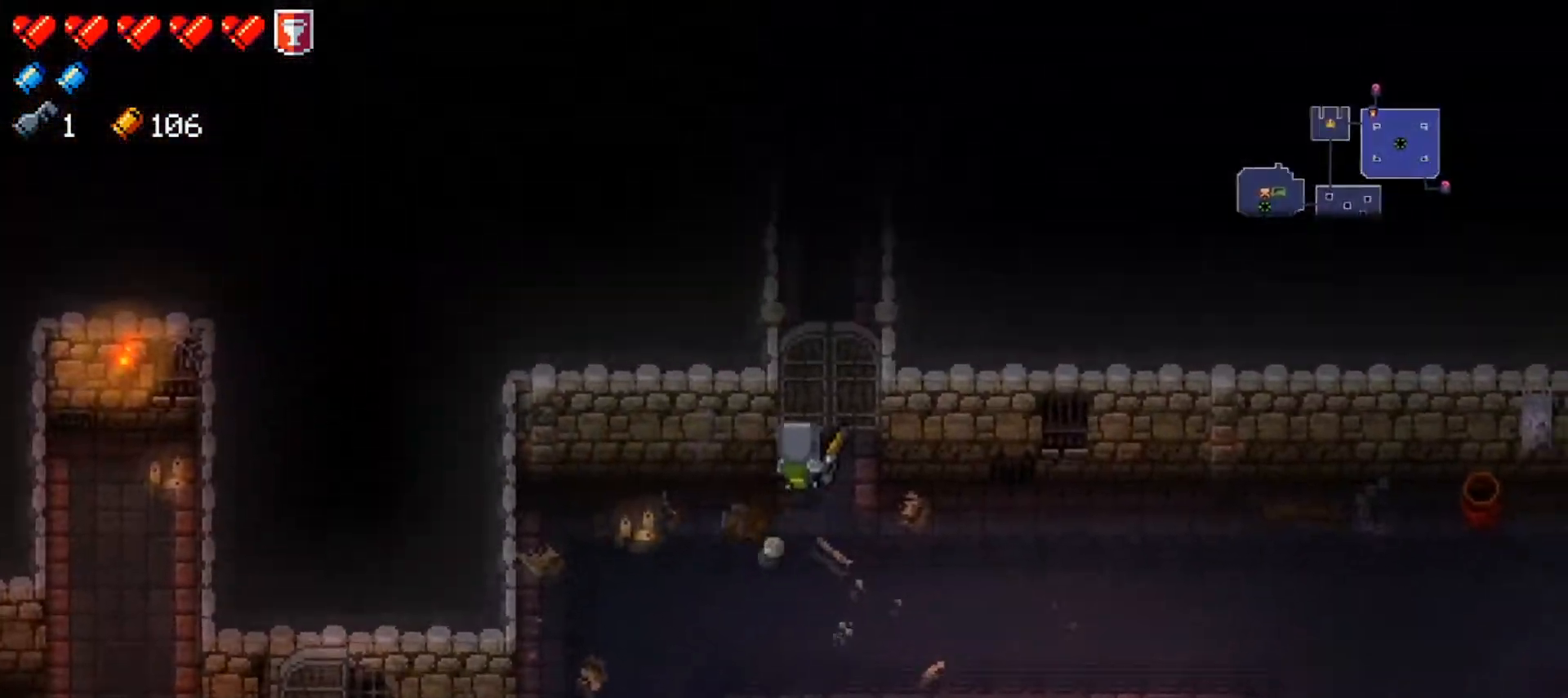
{"buttons": [], "left_stick": "center", "right_stick": "up", "events": [[367, "left_stick", "center"], [367, "right_stick", "up"]]}